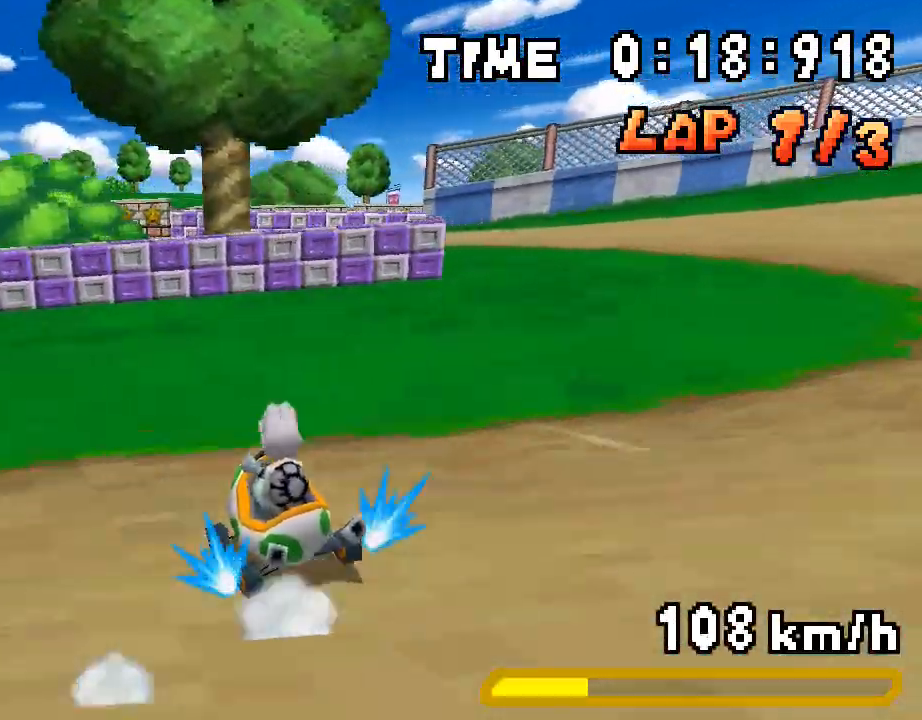
Gameplay with a controller (Nintendo layout); each line is a JSON object with the inputs held at the frame after it. "events" lists button and stick changes between this image and that frame as [ms after this image, input, new state], when the widget could be followed in between. Not read: L3 R3.
{"buttons": ["A"], "events": [[101, "DPAD_LEFT", "up"], [151, "DPAD_RIGHT", "down"], [318, "DPAD_RIGHT", "up"], [368, "DPAD_LEFT", "down"], [452, "R1", "up"], [485, "DPAD_LEFT", "up"]]}
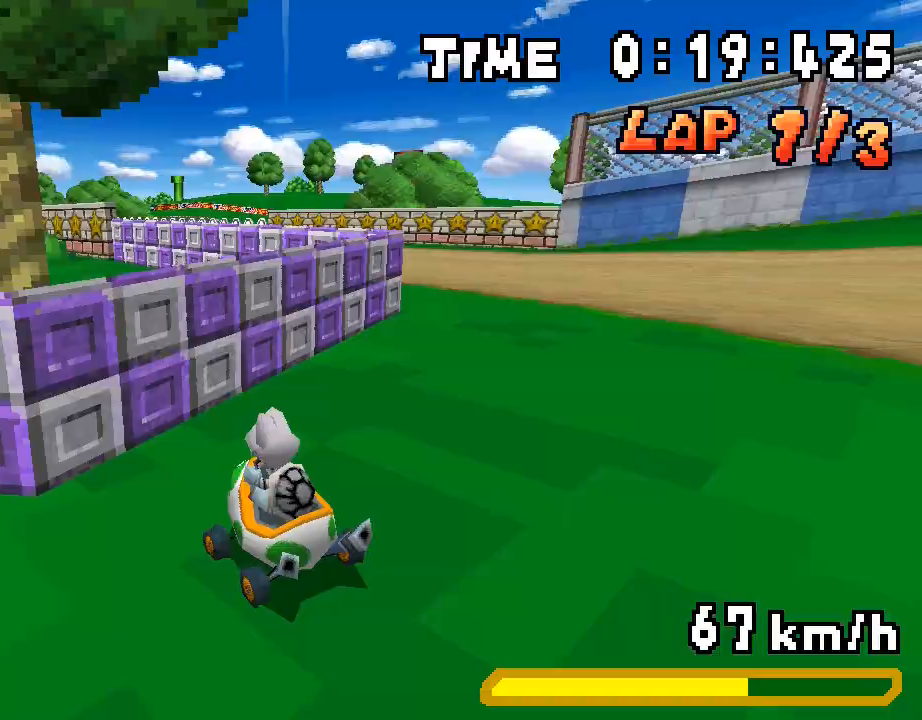
{"buttons": ["A", "R1", "DPAD_RIGHT"], "events": [[17, "R1", "down"], [83, "DPAD_LEFT", "down"], [418, "DPAD_LEFT", "up"], [451, "DPAD_RIGHT", "down"]]}
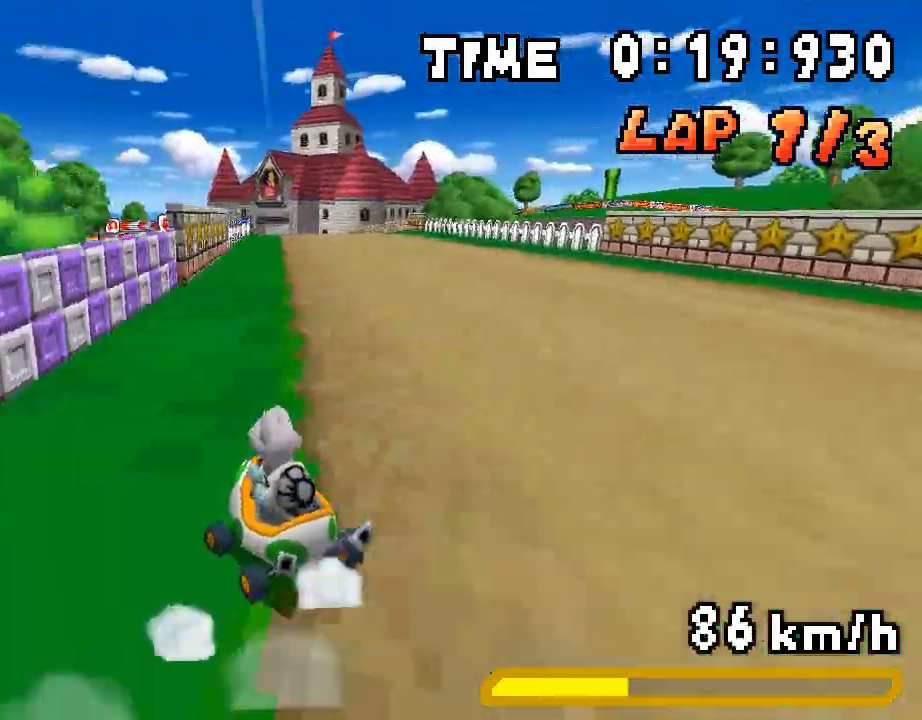
{"buttons": ["A", "R1", "DPAD_LEFT"], "events": [[67, "DPAD_UP", "down"], [84, "DPAD_RIGHT", "up"], [84, "DPAD_UP", "up"], [134, "DPAD_LEFT", "down"], [284, "DPAD_LEFT", "up"], [335, "DPAD_RIGHT", "down"], [452, "DPAD_RIGHT", "up"], [502, "DPAD_LEFT", "down"]]}
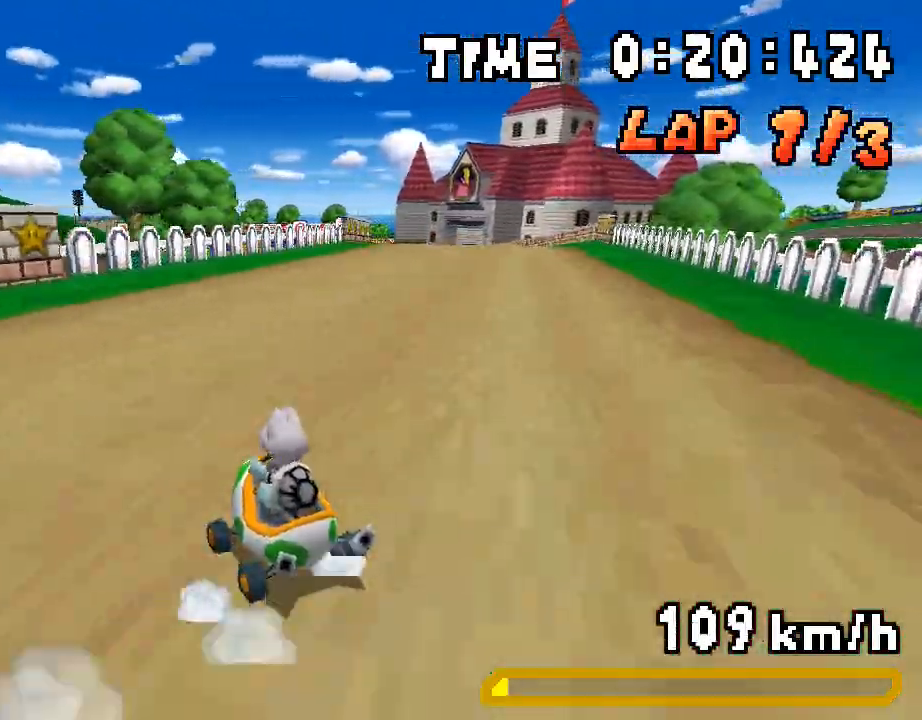
{"buttons": ["A", "DPAD_RIGHT"], "events": [[83, "R1", "up"], [217, "DPAD_LEFT", "up"], [217, "R1", "down"], [250, "DPAD_RIGHT", "down"], [484, "R1", "up"]]}
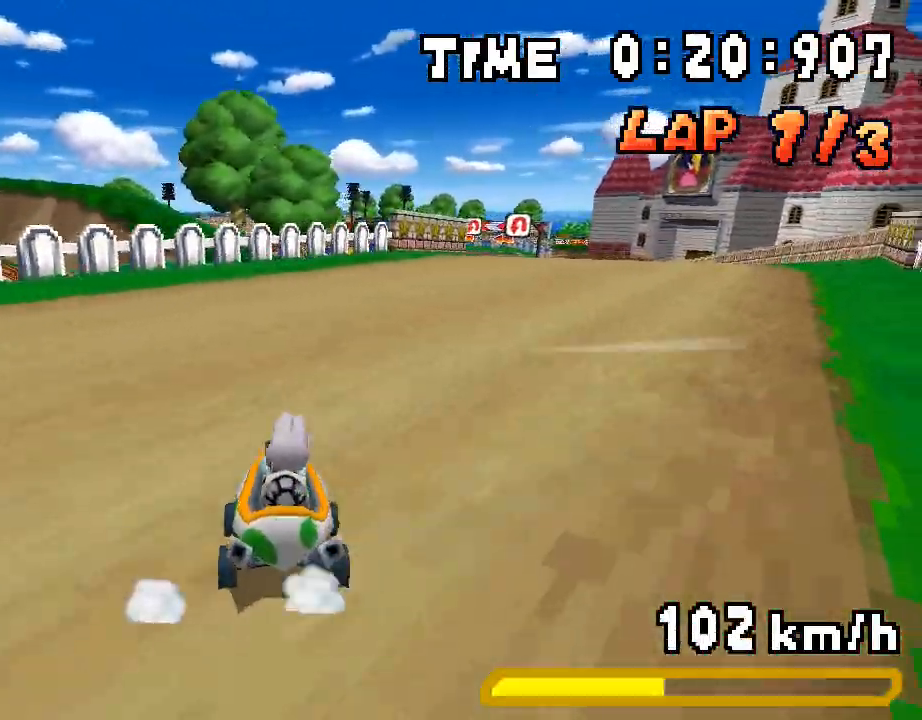
{"buttons": ["A", "R1", "DPAD_RIGHT"], "events": [[34, "DPAD_RIGHT", "up"], [67, "R1", "down"], [234, "DPAD_LEFT", "down"], [368, "DPAD_LEFT", "up"], [401, "DPAD_RIGHT", "down"]]}
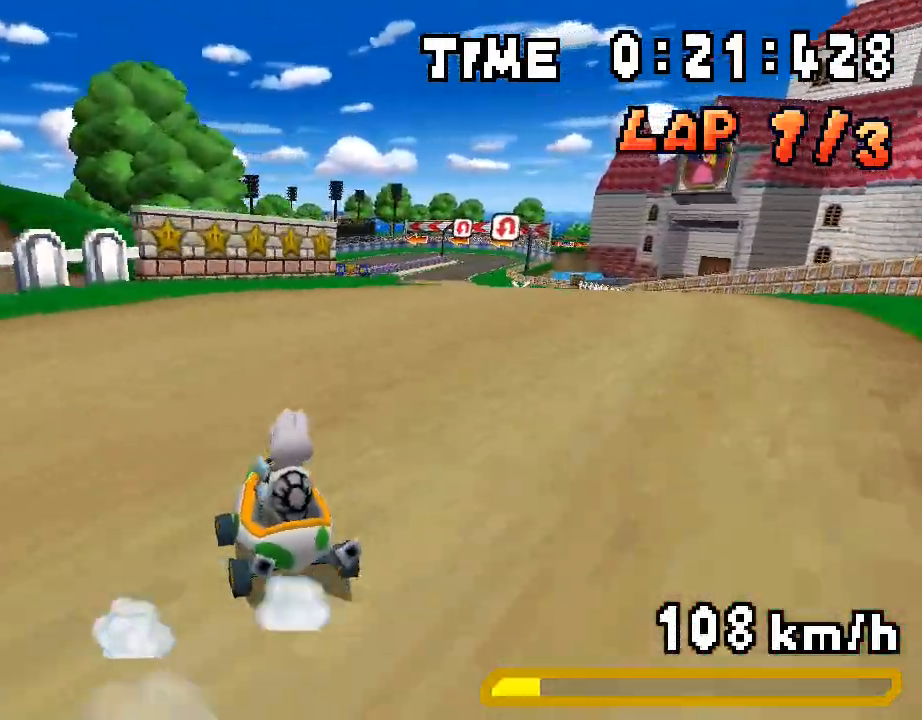
{"buttons": ["A", "R1", "DPAD_LEFT"], "events": [[33, "DPAD_RIGHT", "up"], [83, "DPAD_LEFT", "down"], [234, "DPAD_LEFT", "up"], [284, "DPAD_RIGHT", "down"], [434, "DPAD_RIGHT", "up"], [468, "DPAD_LEFT", "down"]]}